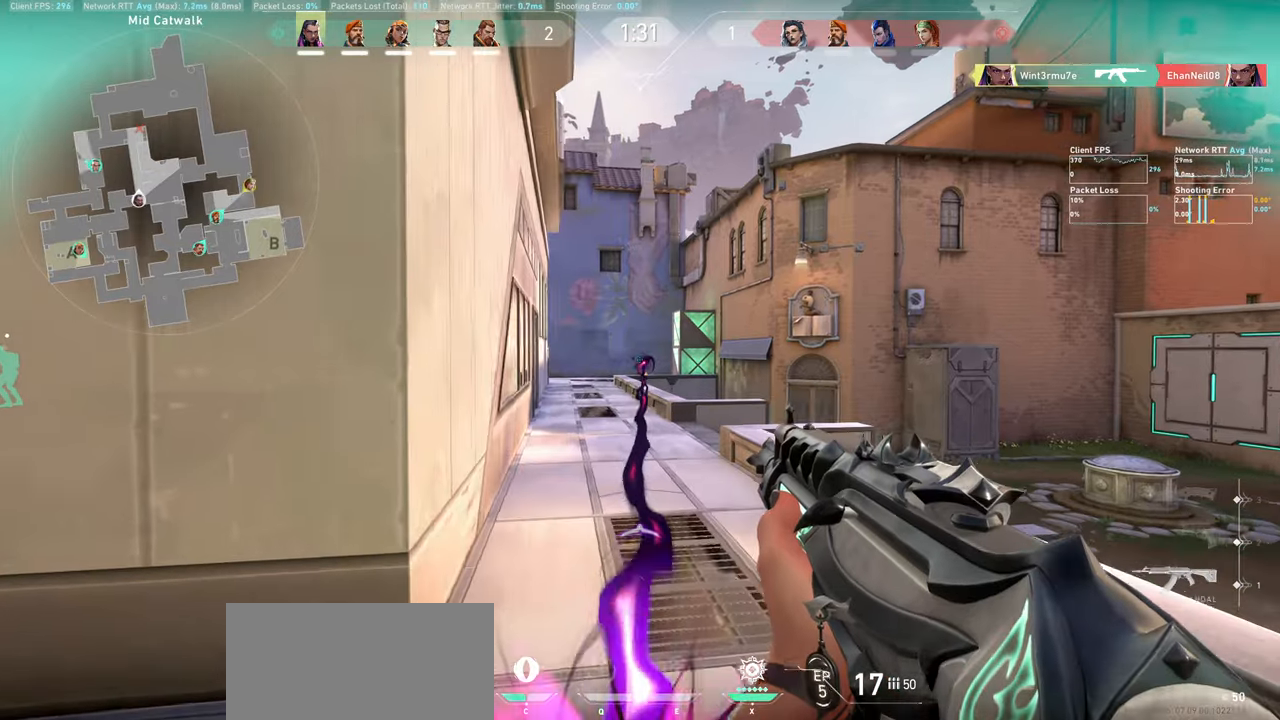
Gameplay with keyboard and mouse; each line is a JSON object with the keys and mouse buttons held at the frame after it. "events" lists presses ("down") and releases ("up") of "a", "ctrl", "d", "e", "q", "s", "shift", "space", "w", "mouse_left", "mouse_wheel" and "mouse_right" between this image and that frame as [ms after this image, input, new state], when the widget could be followed in between. "mouse_left", "mouse_wheel", "mouse_right" = the "left", "wheel", "right" buttons of the "mouse" list. No other keys are recorded. "wheel" means that the mouse wheel is clicked or scrolled. Mouse movement is not recorded.
{"keys": [], "mouse": [], "events": [[250, "w", "up"], [283, "a", "down"], [500, "a", "up"]]}
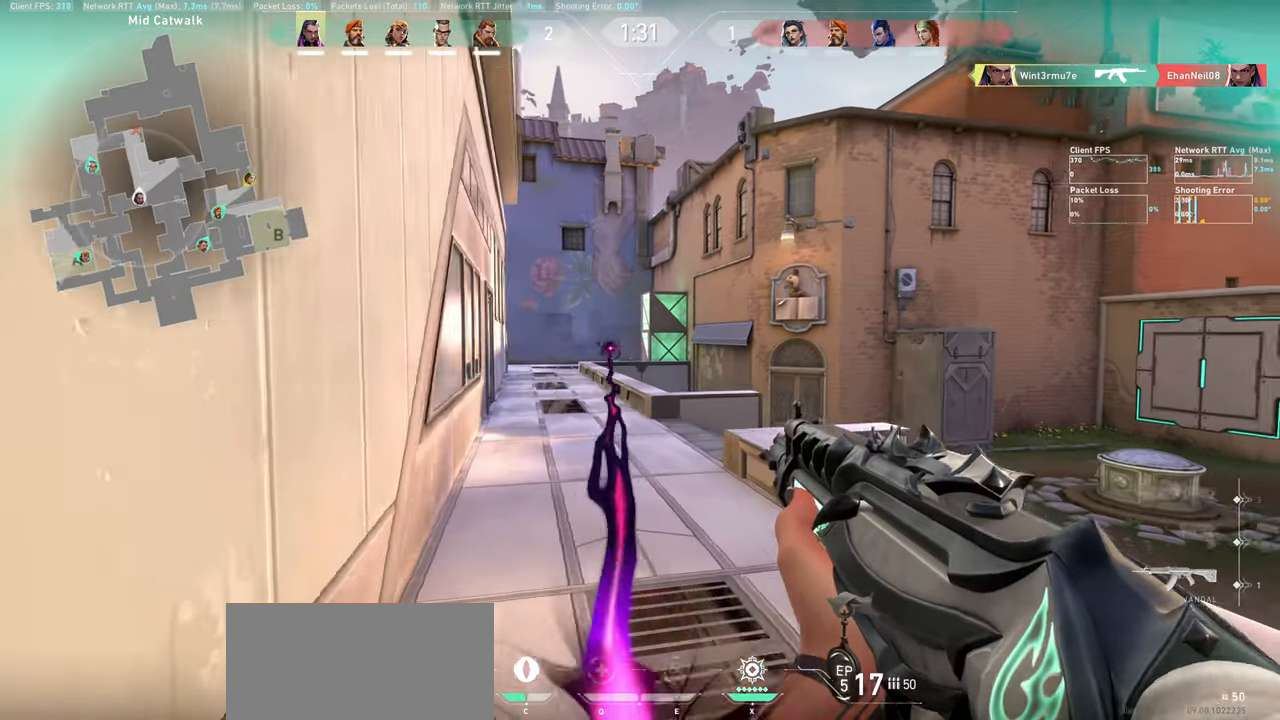
{"keys": [], "mouse": [], "events": []}
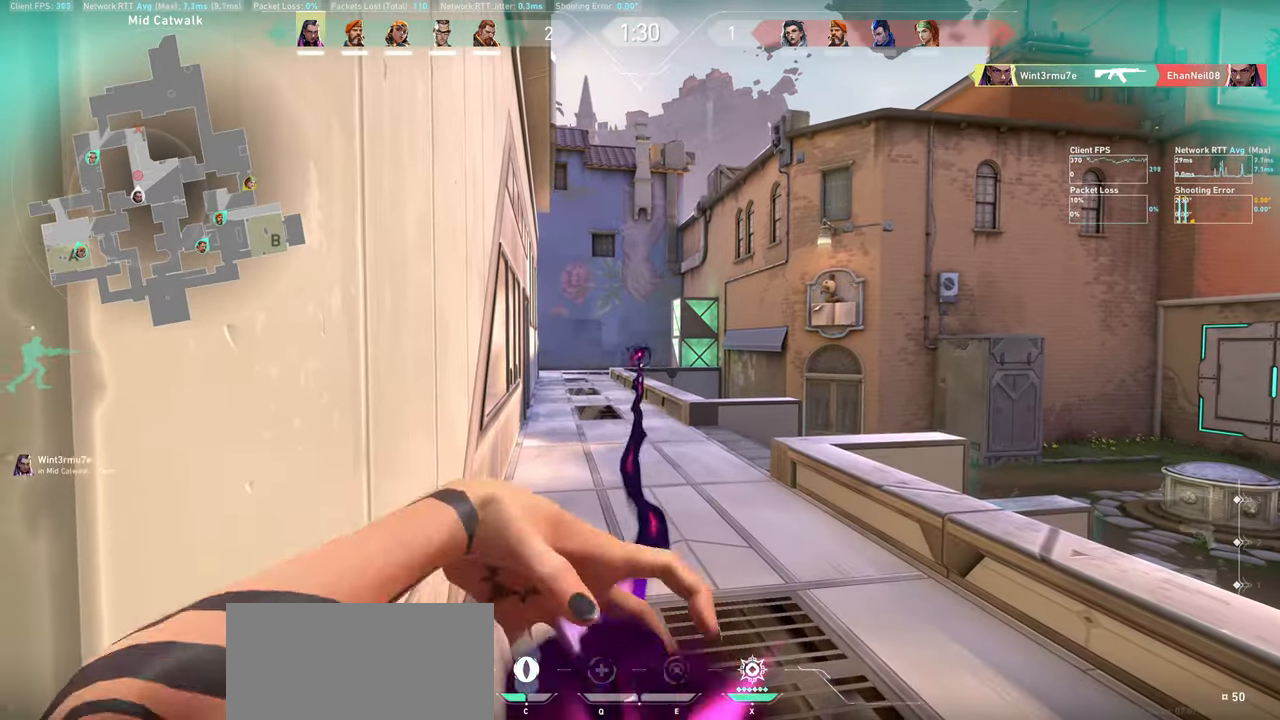
{"keys": [], "mouse": [], "events": []}
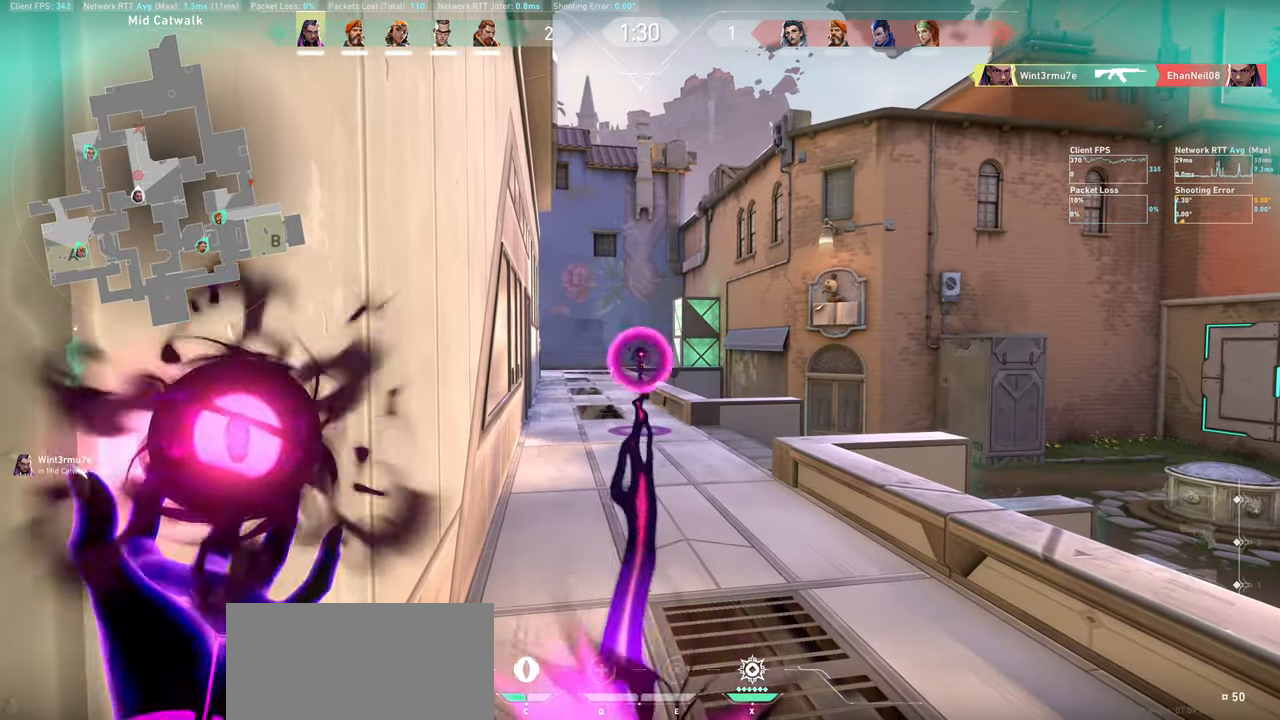
{"keys": [], "mouse": [], "events": []}
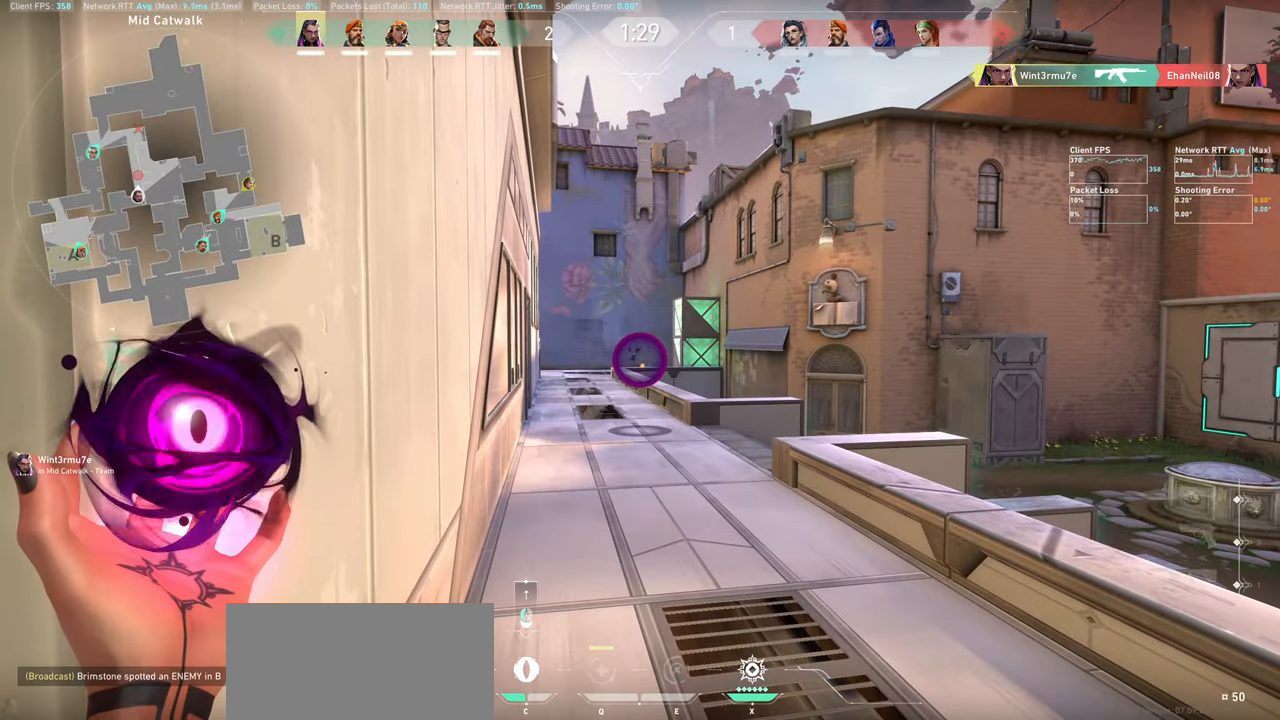
{"keys": [], "mouse": [], "events": []}
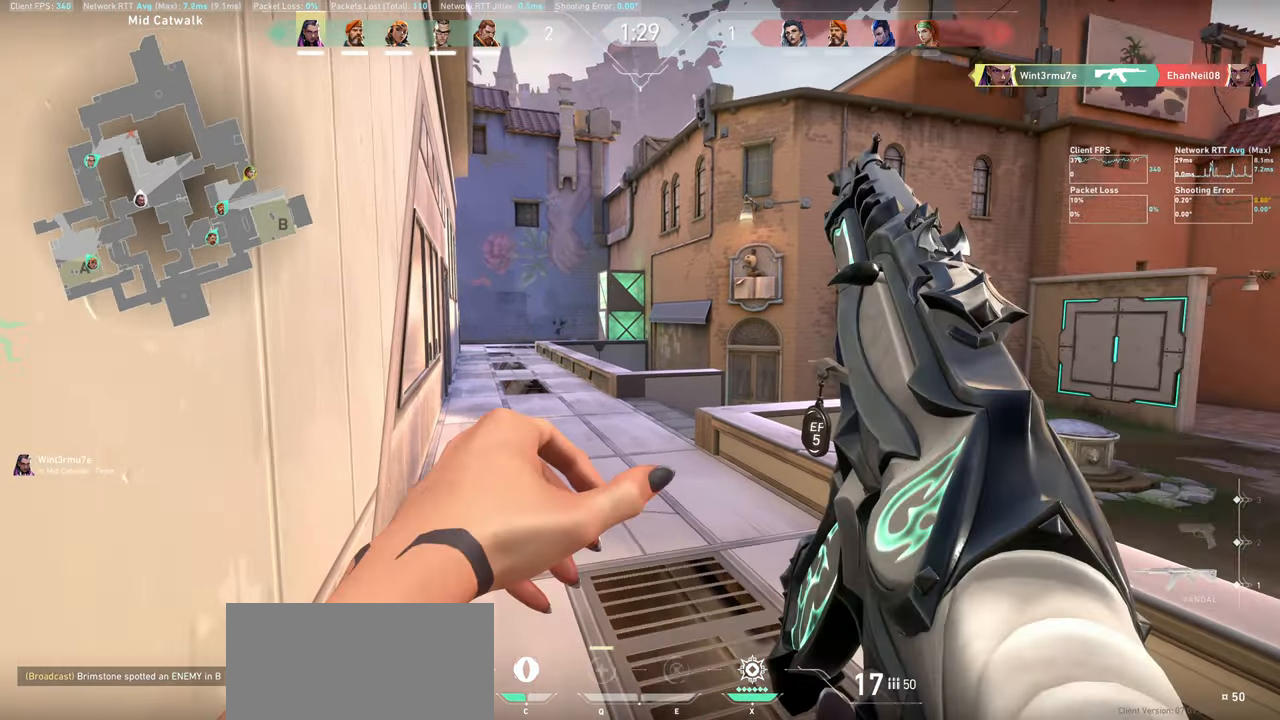
{"keys": [], "mouse": [], "events": []}
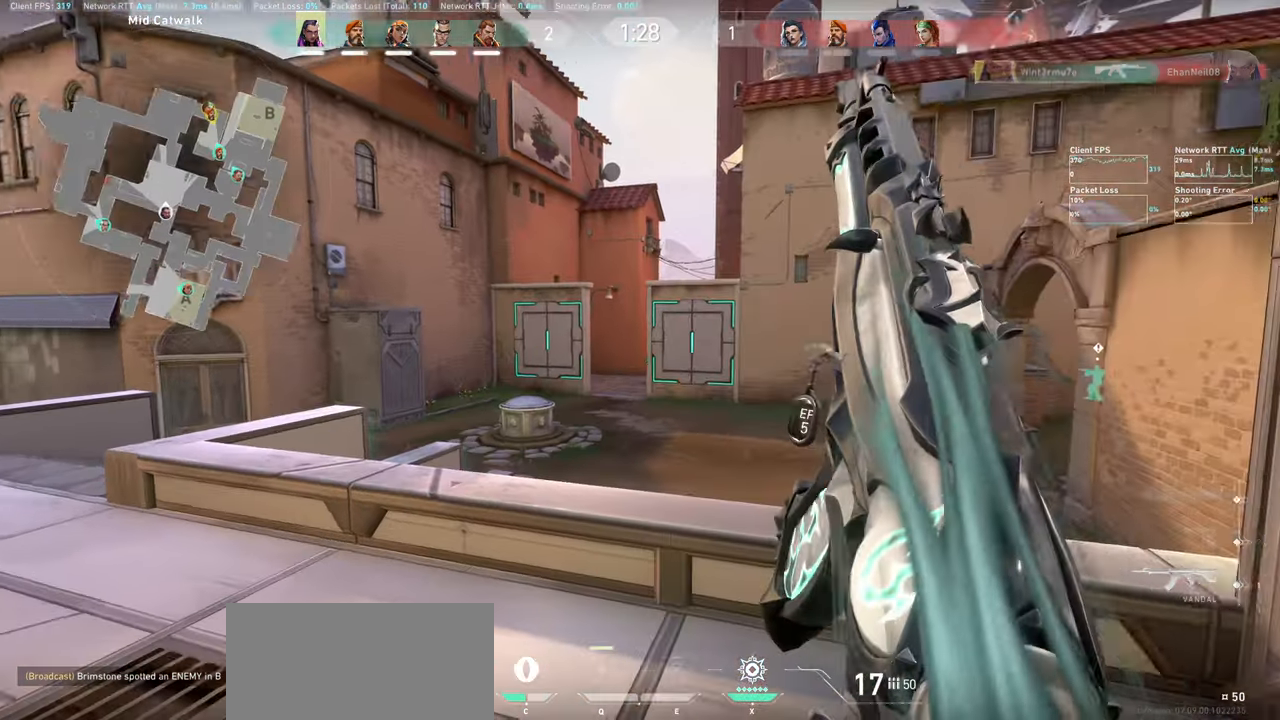
{"keys": [], "mouse": [], "events": [[117, "d", "down"], [450, "d", "up"]]}
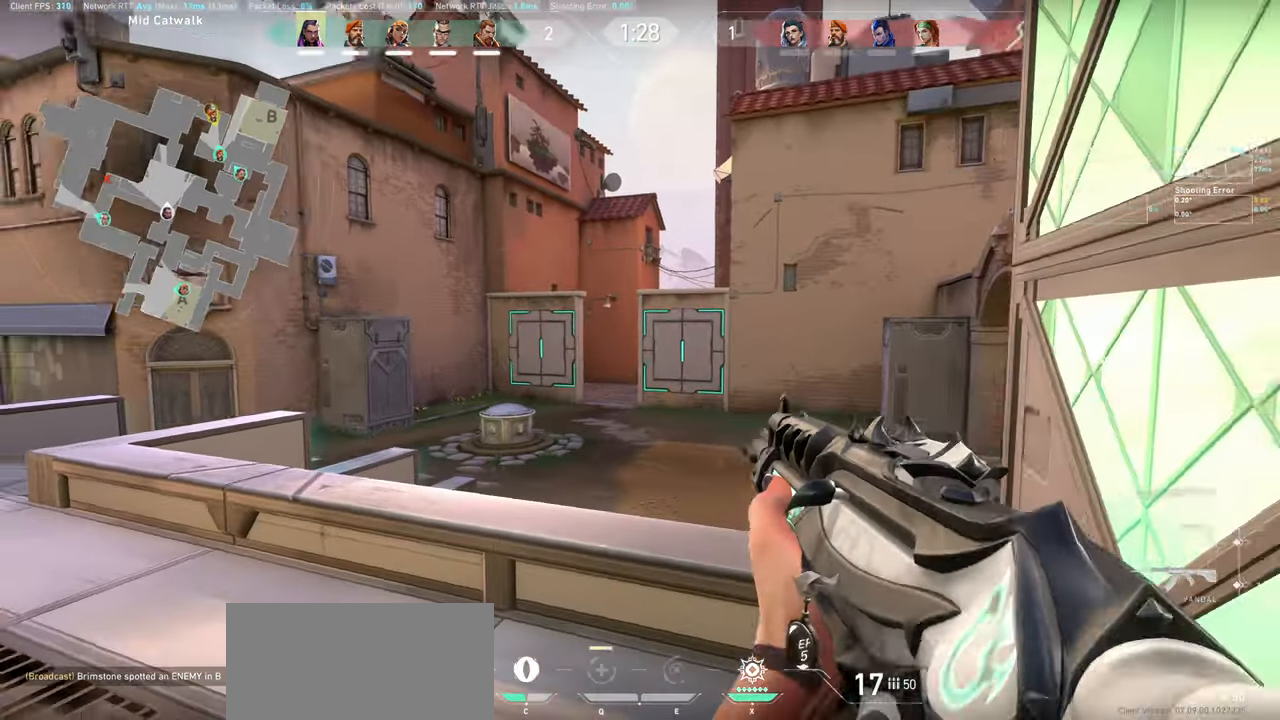
{"keys": ["a", "w"], "mouse": [], "events": [[100, "w", "down"], [367, "a", "down"]]}
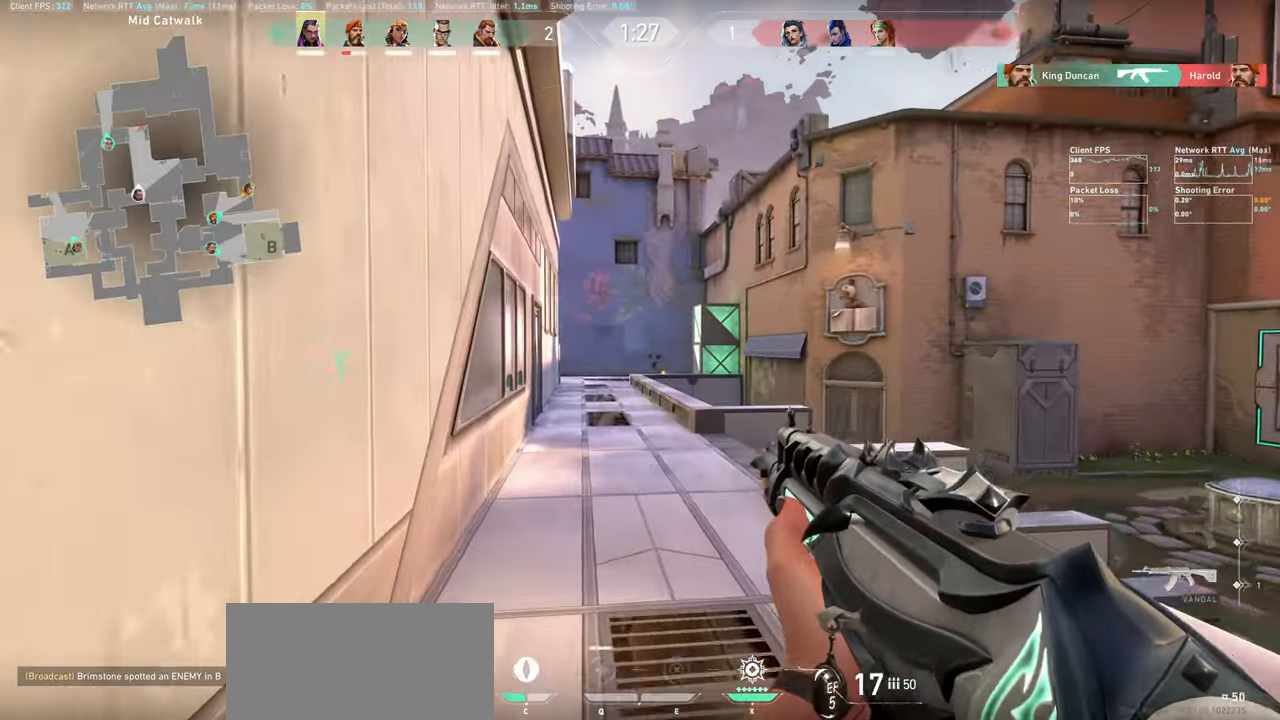
{"keys": ["w"], "mouse": [], "events": [[17, "a", "up"], [33, "w", "up"], [150, "w", "down"]]}
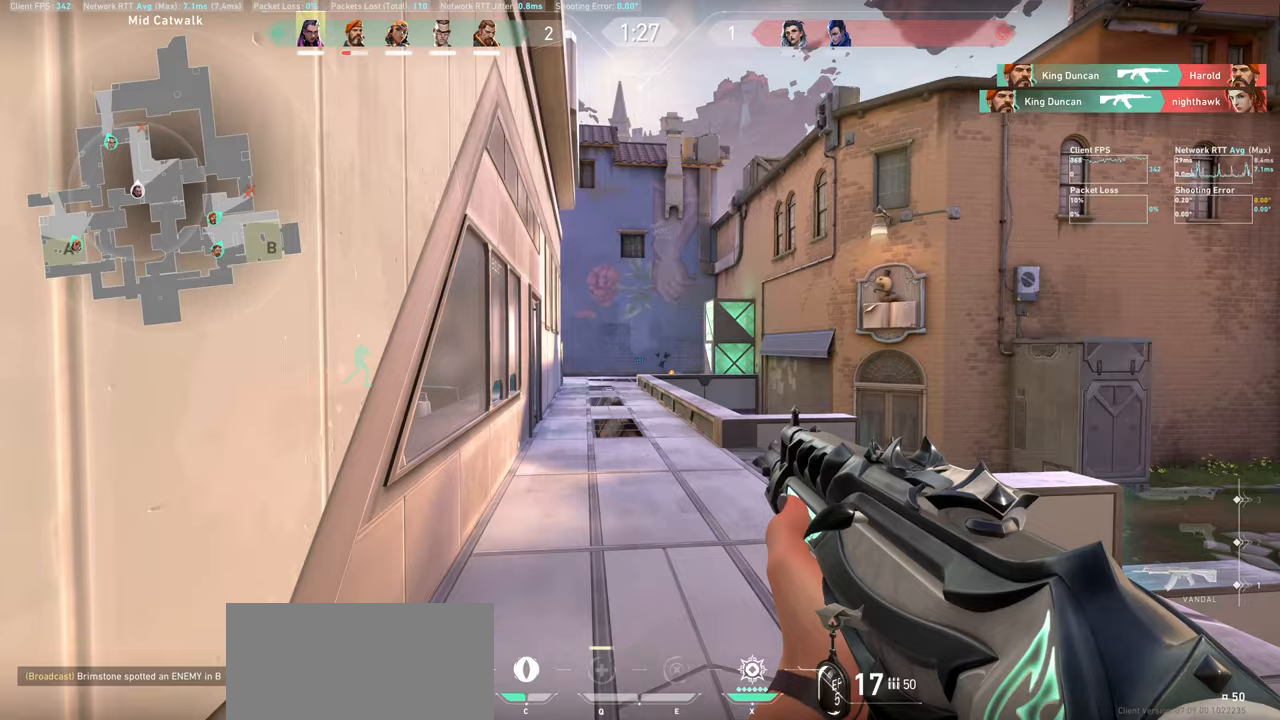
{"keys": ["w"], "mouse": [], "events": []}
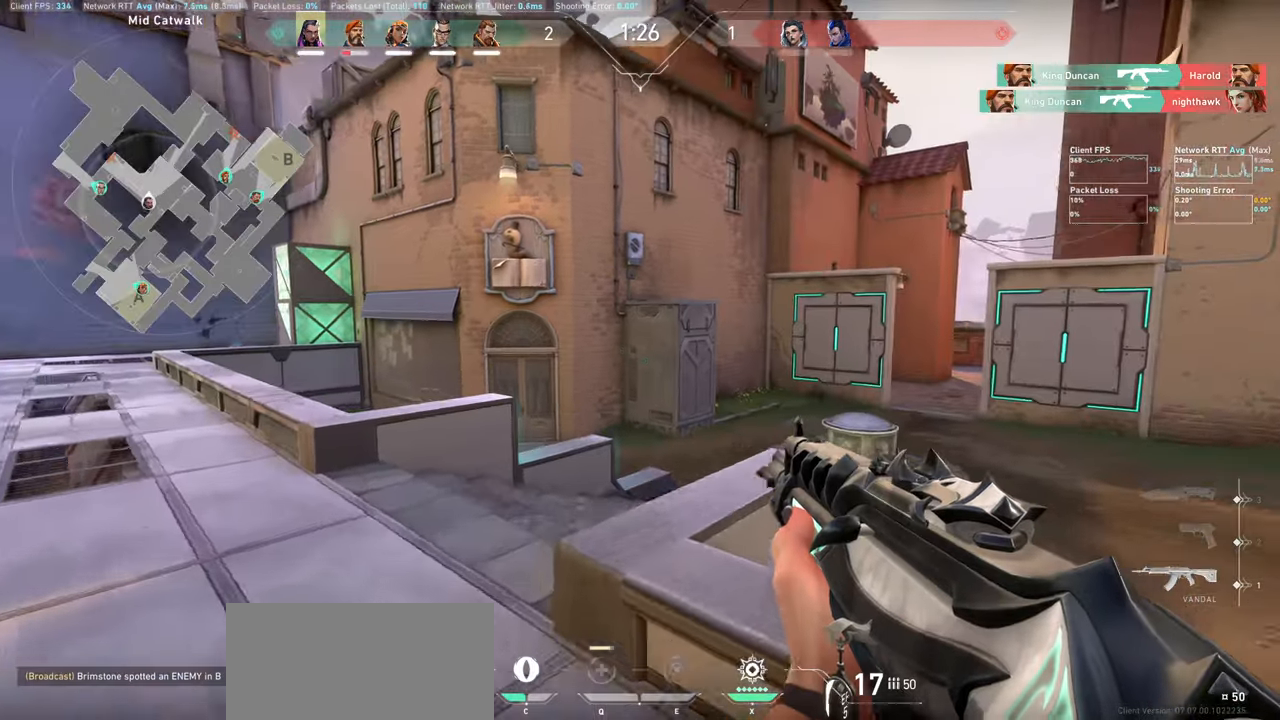
{"keys": ["w"], "mouse": [], "events": [[200, "a", "down"], [333, "a", "up"]]}
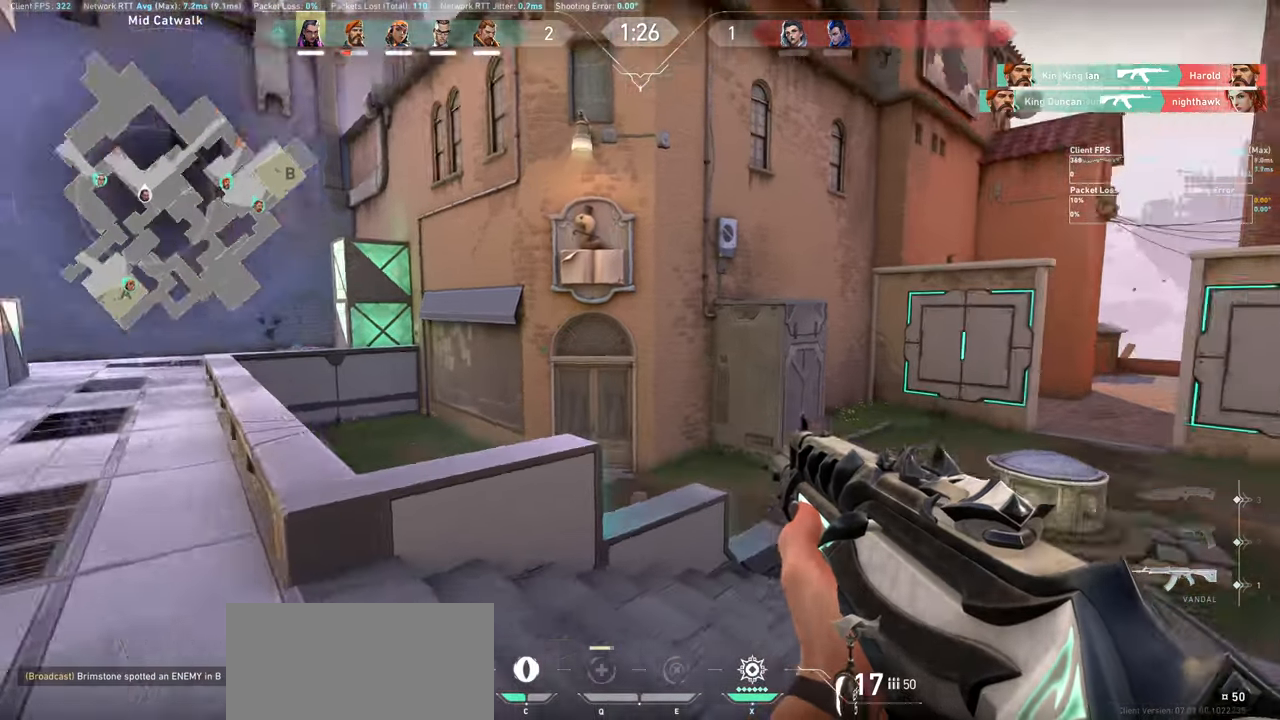
{"keys": ["a", "w"], "mouse": [], "events": [[50, "a", "down"]]}
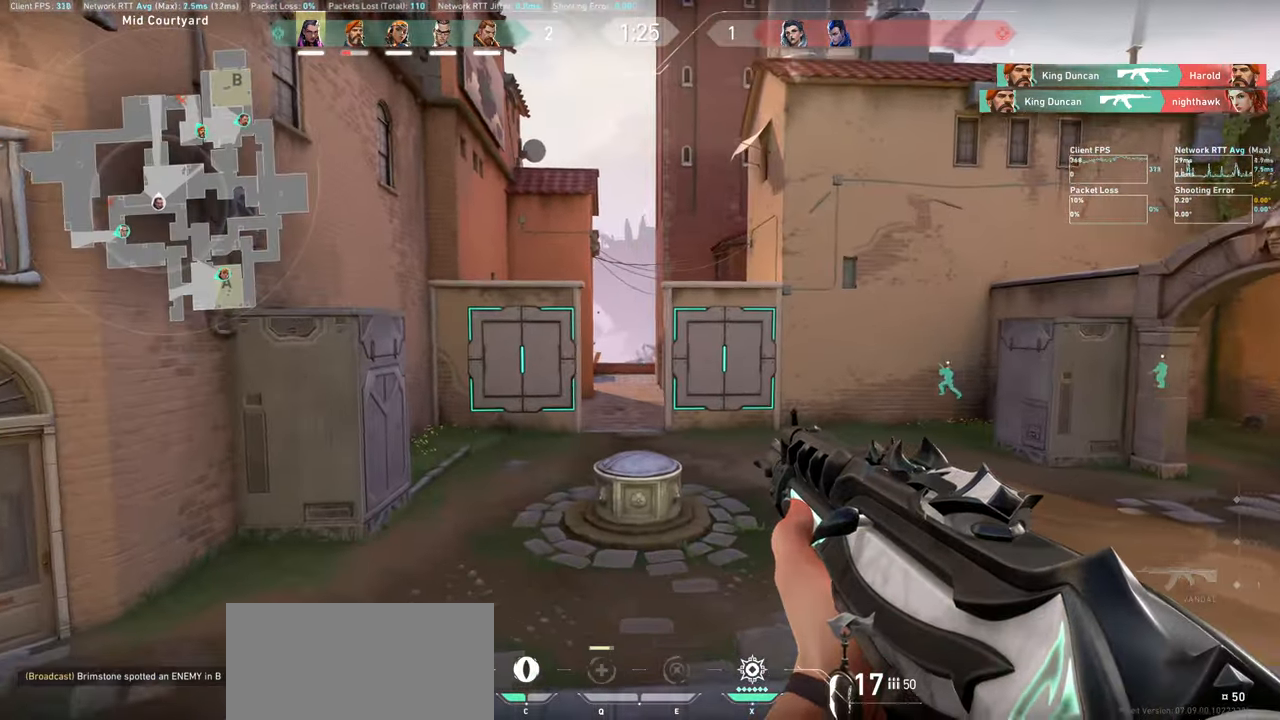
{"keys": ["w"], "mouse": [], "events": [[17, "a", "up"]]}
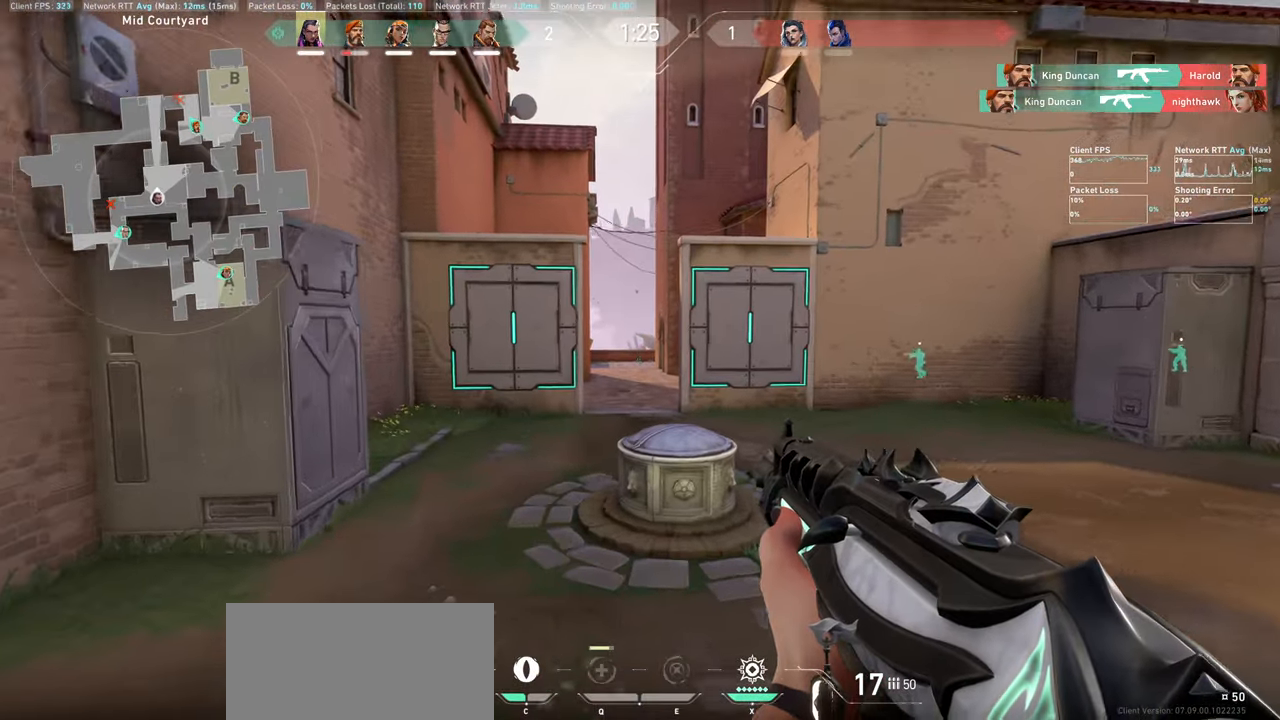
{"keys": ["a", "w"], "mouse": [], "events": [[217, "a", "down"]]}
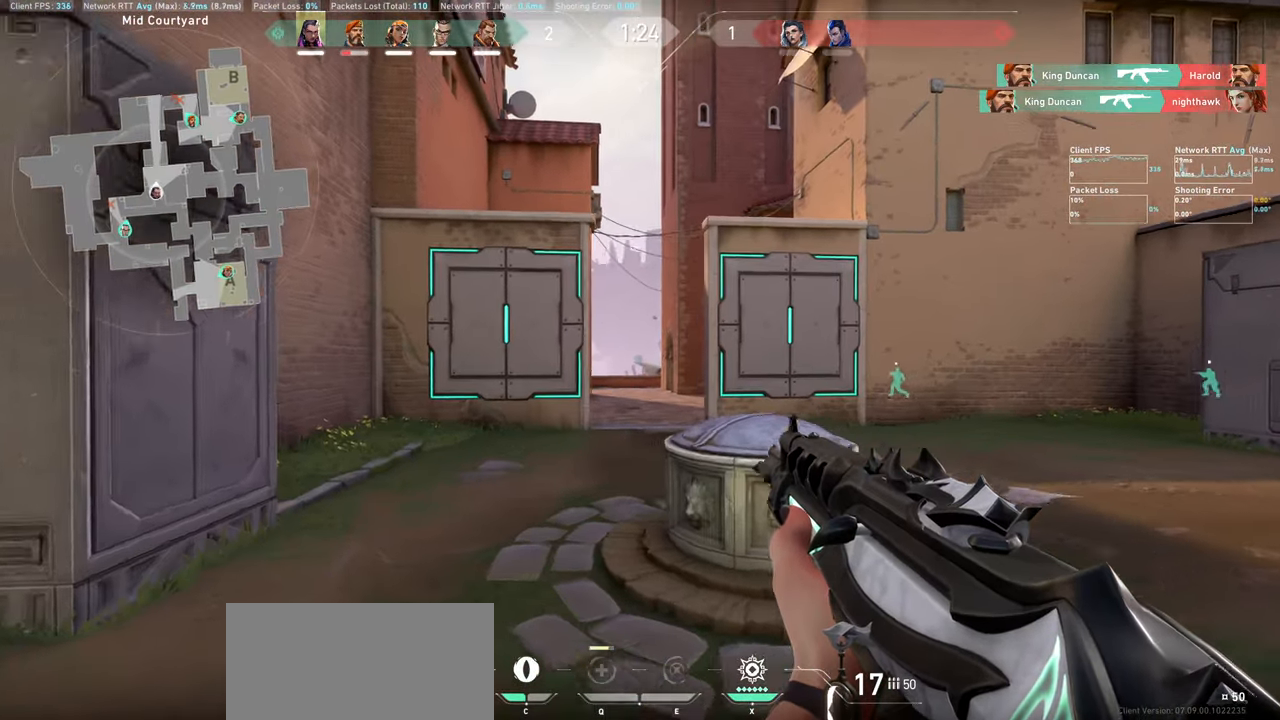
{"keys": ["w"], "mouse": [], "events": [[167, "a", "up"]]}
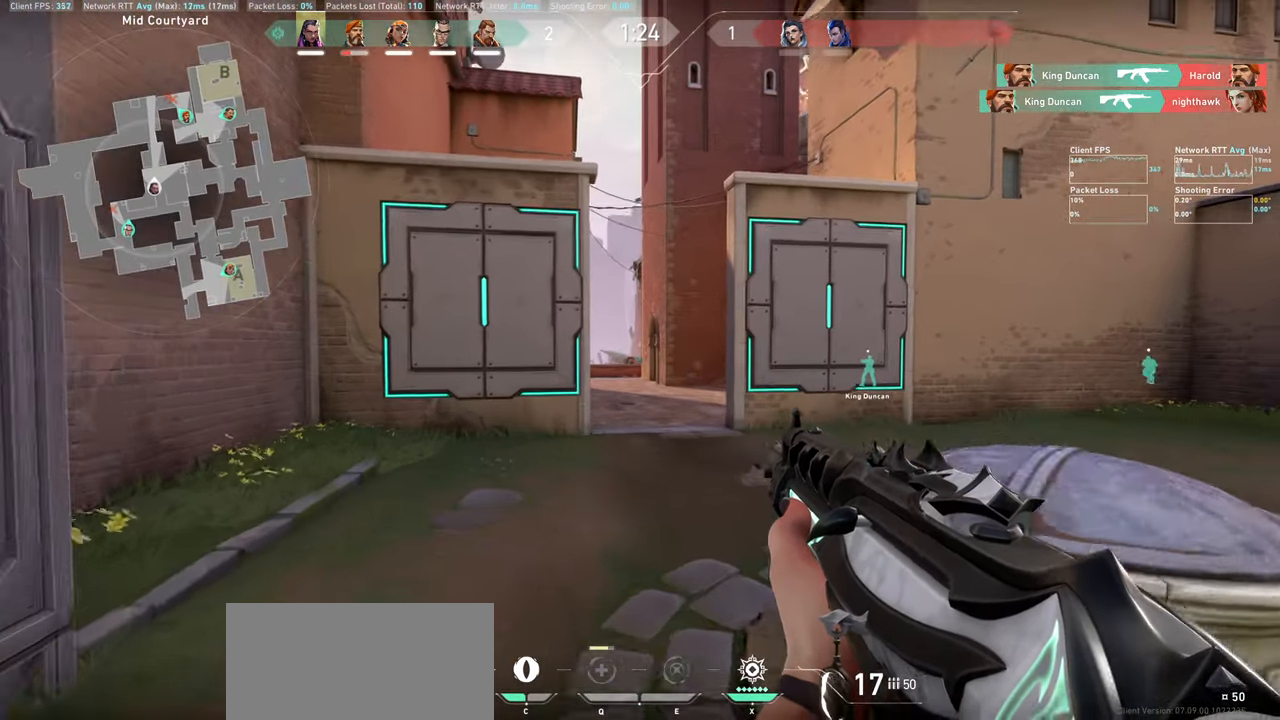
{"keys": ["w"], "mouse": [], "events": []}
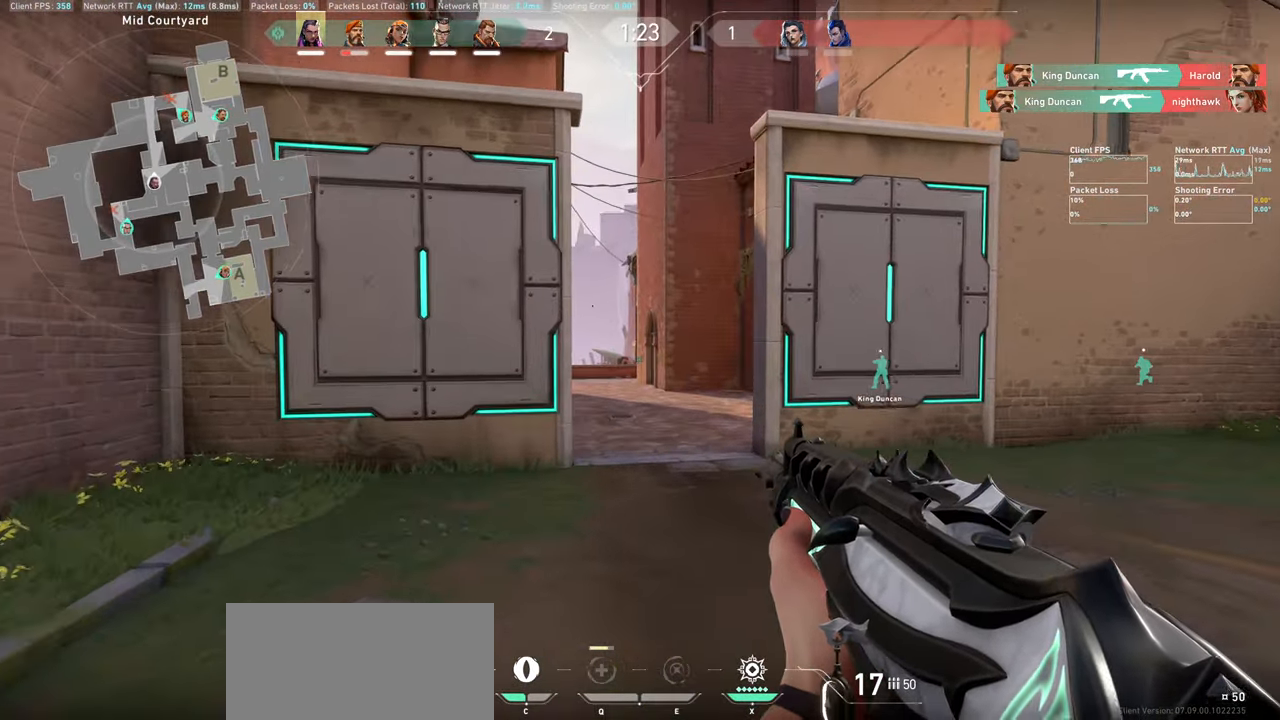
{"keys": ["w"], "mouse": [], "events": []}
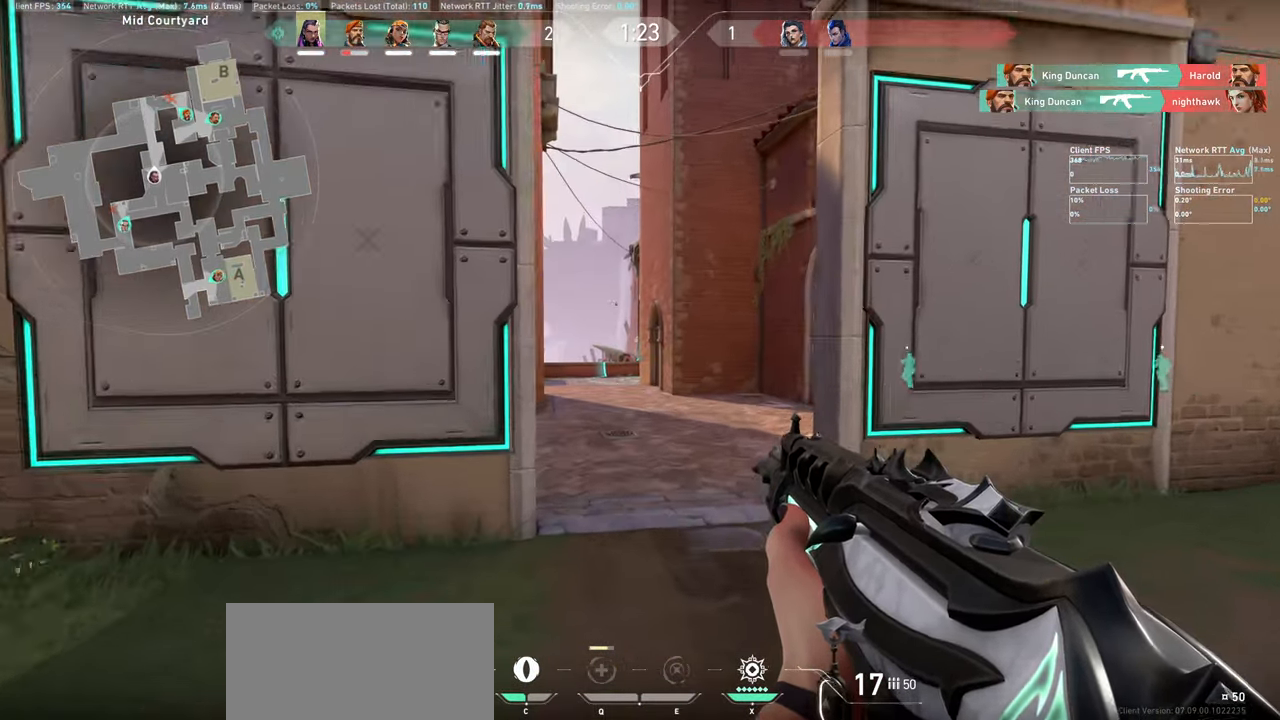
{"keys": ["w"], "mouse": [], "events": []}
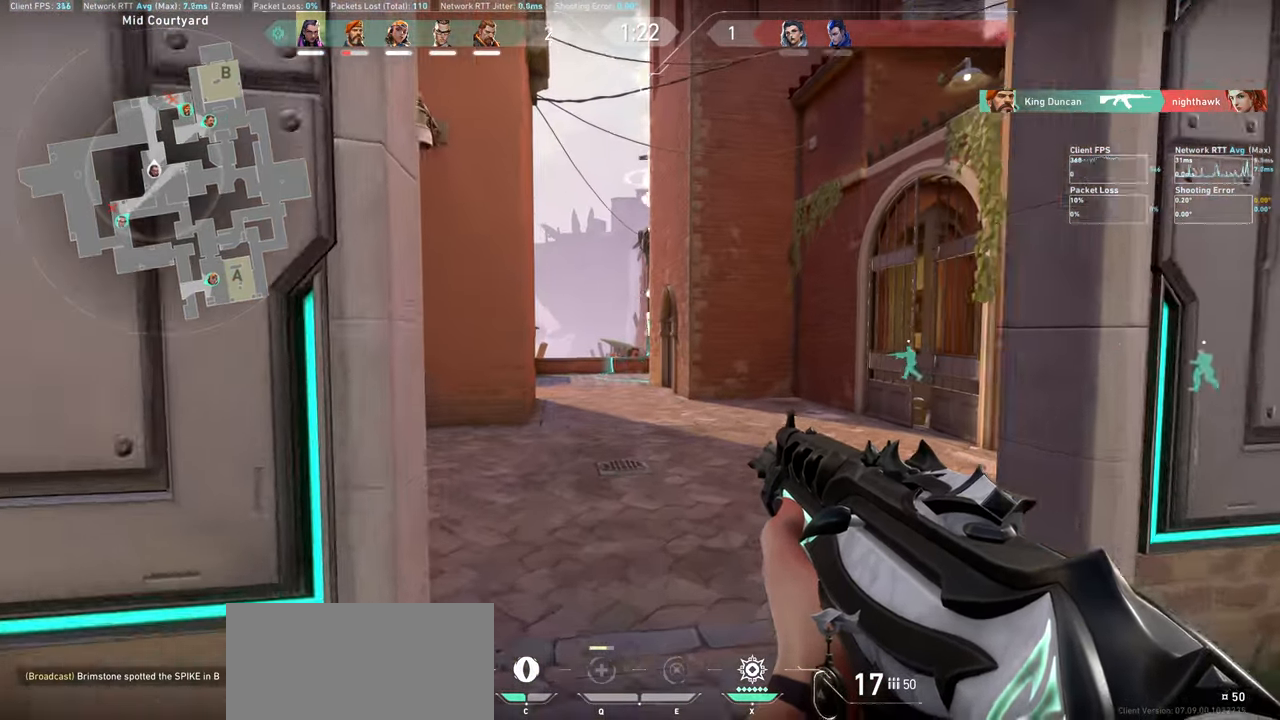
{"keys": ["a", "w"], "mouse": [], "events": [[367, "a", "down"]]}
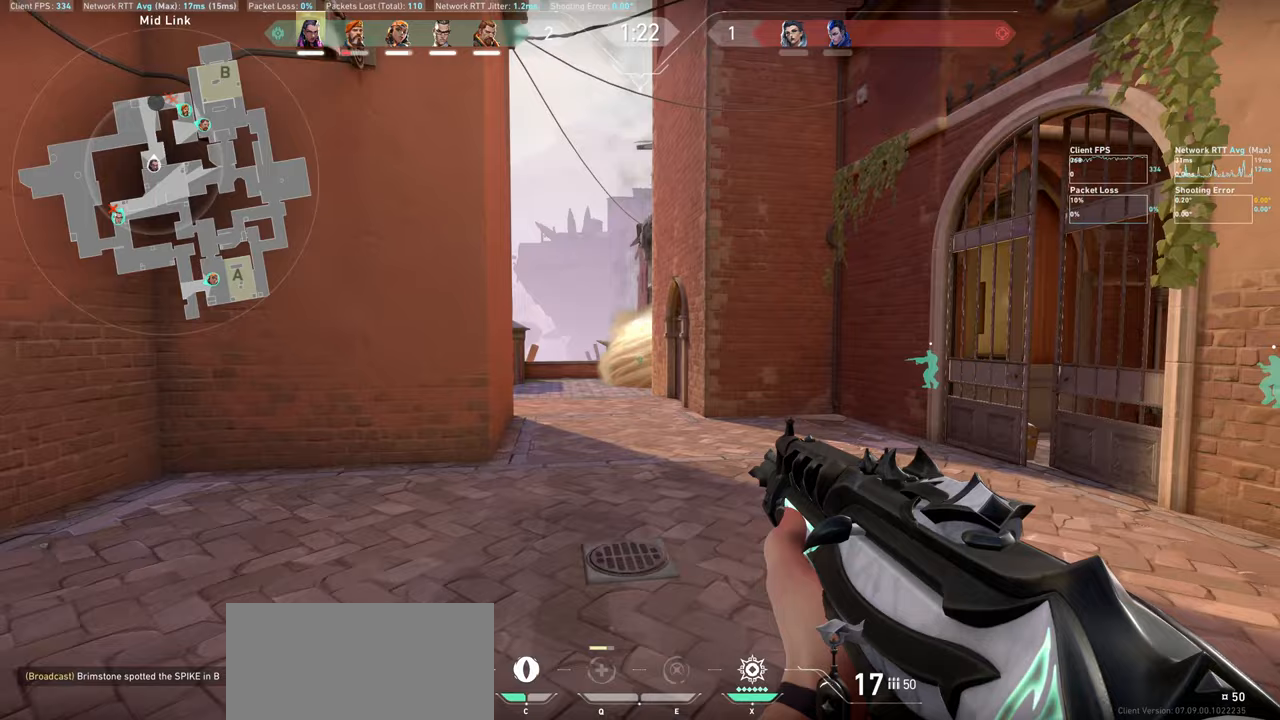
{"keys": ["w"], "mouse": [], "events": [[200, "a", "up"]]}
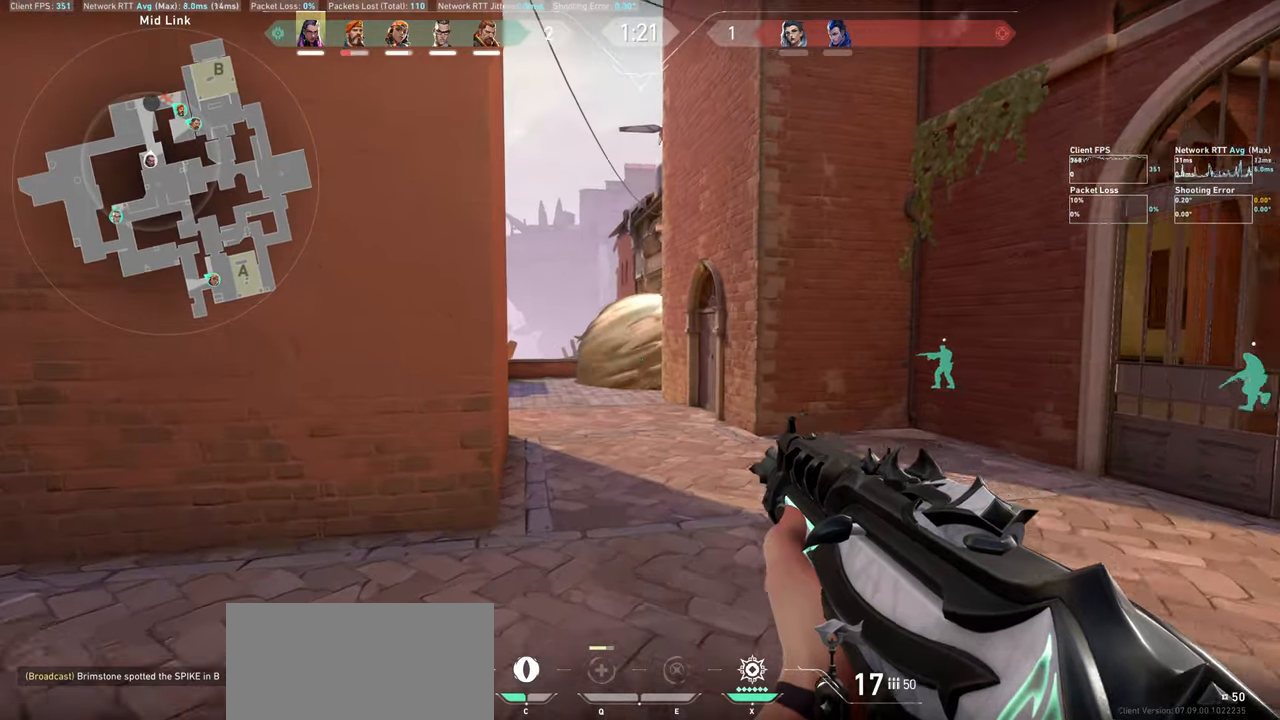
{"keys": ["w"], "mouse": [], "events": []}
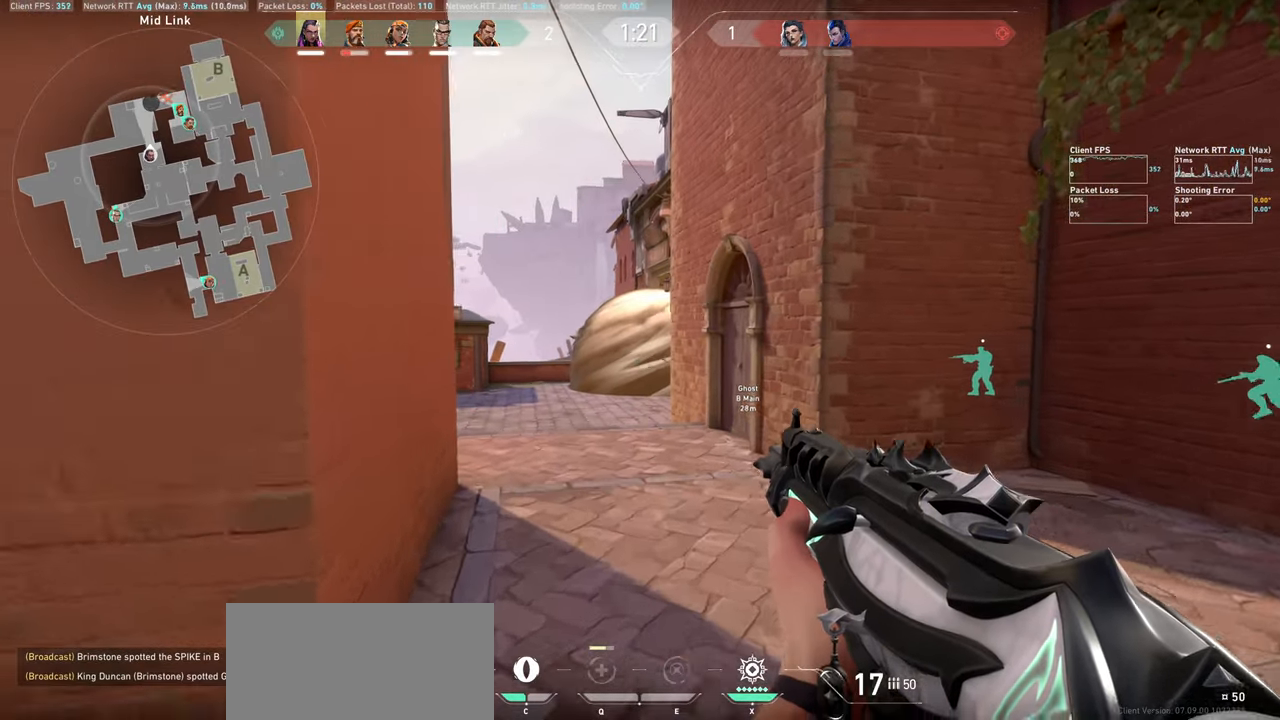
{"keys": [], "mouse": [], "events": [[500, "w", "up"]]}
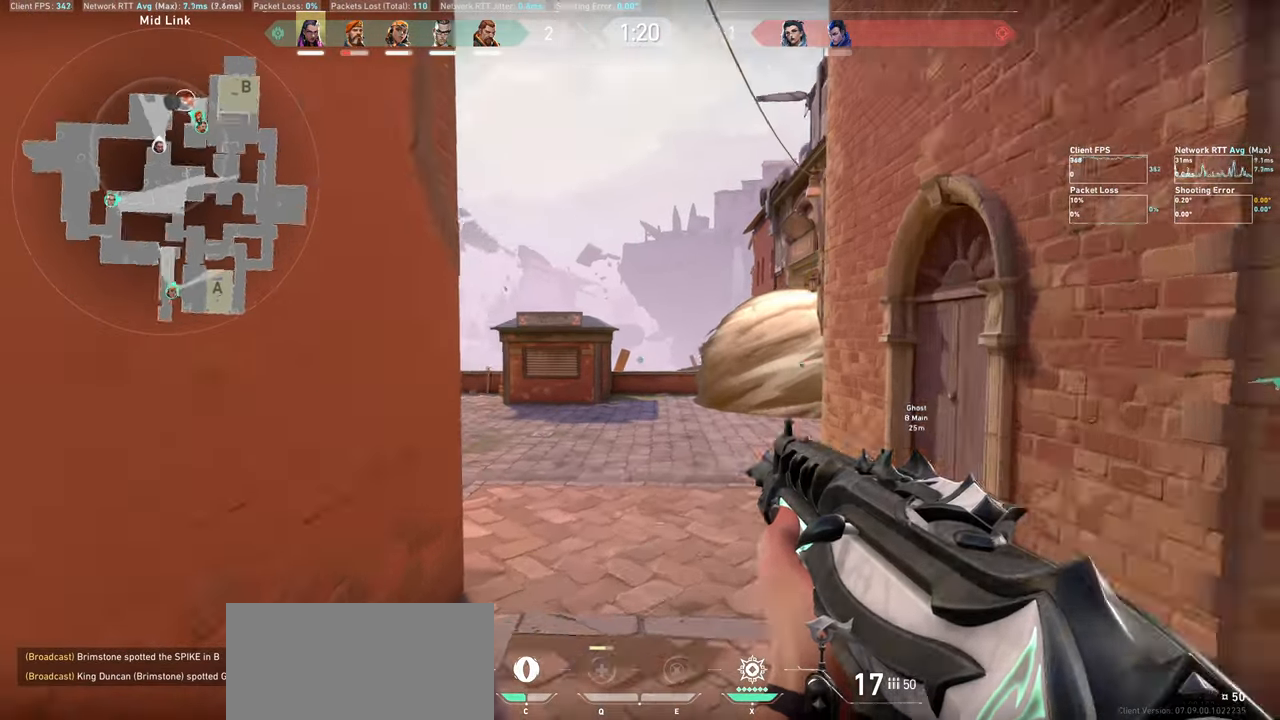
{"keys": ["d"], "mouse": [], "events": [[100, "d", "down"], [217, "w", "down"], [450, "w", "up"]]}
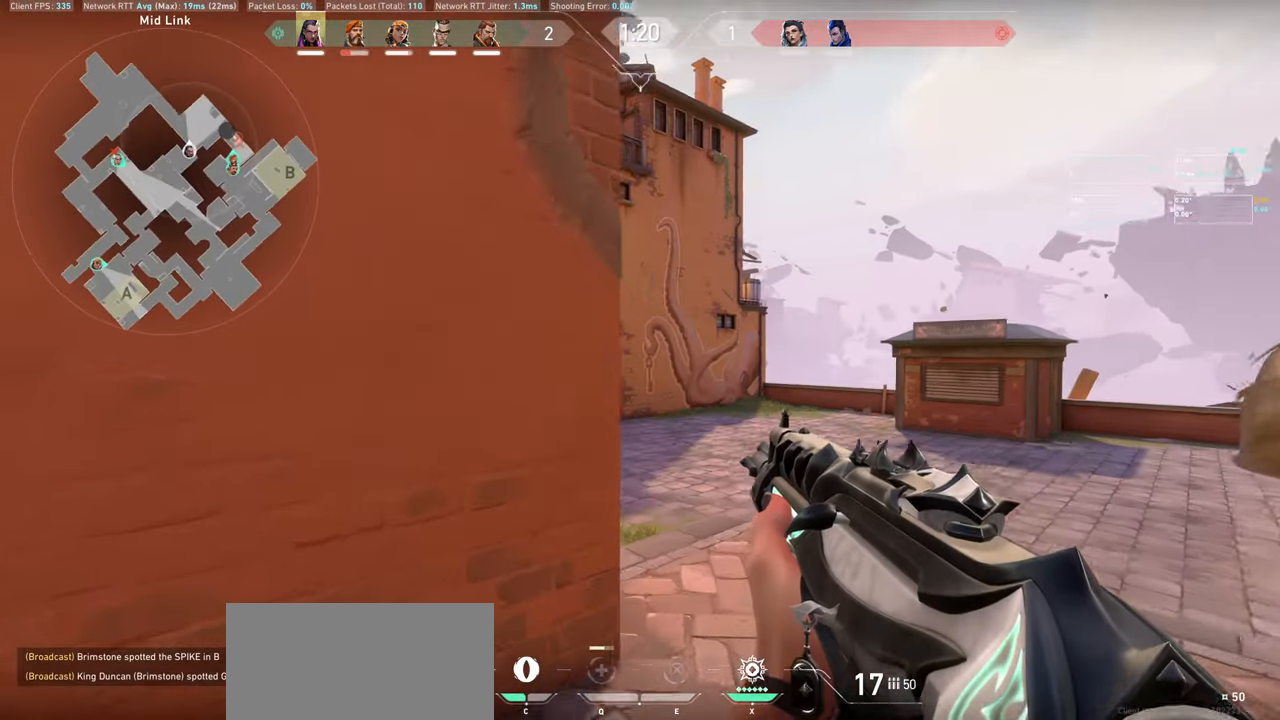
{"keys": ["d"], "mouse": [], "events": []}
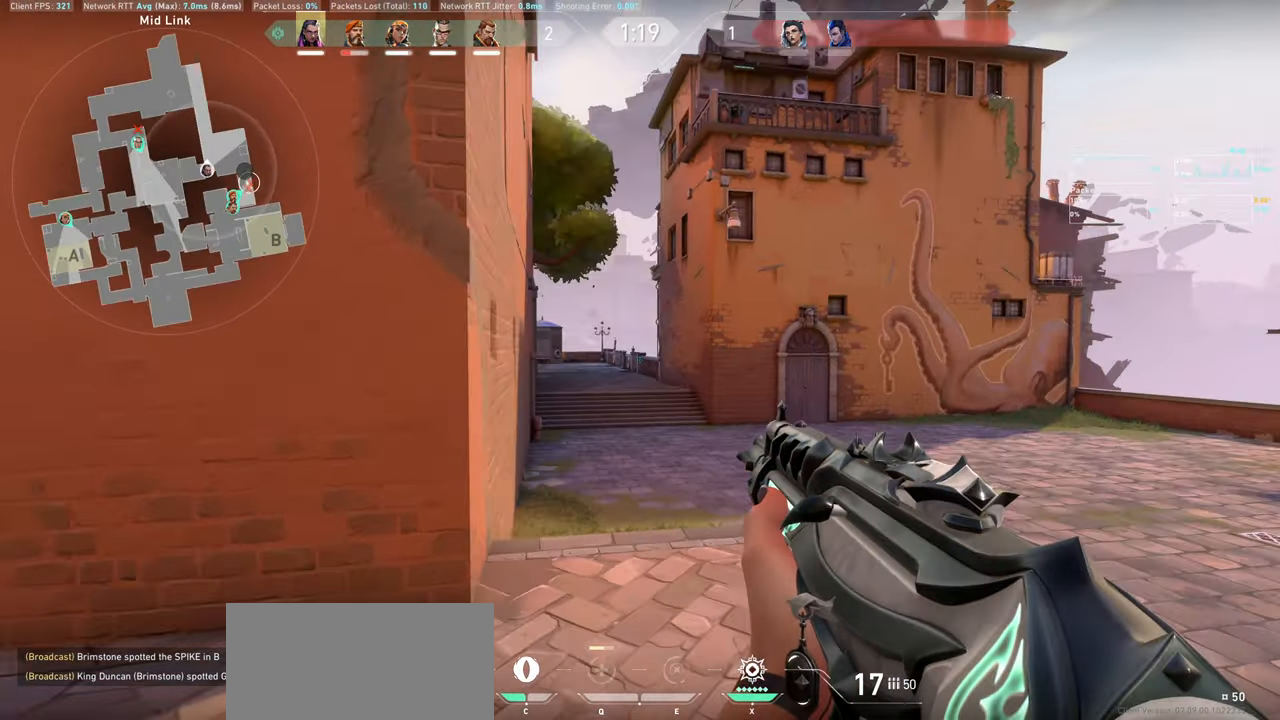
{"keys": ["a"], "mouse": [], "events": [[100, "d", "up"], [317, "a", "down"]]}
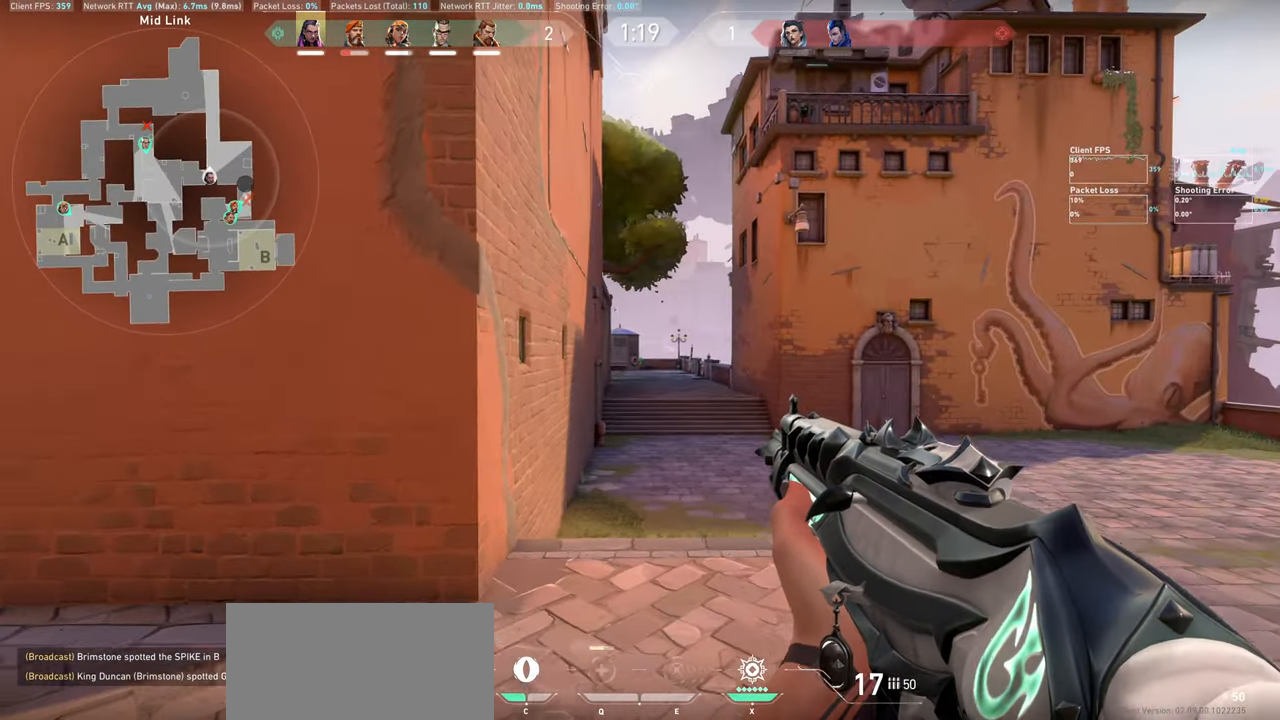
{"keys": [], "mouse": [], "events": [[150, "a", "up"]]}
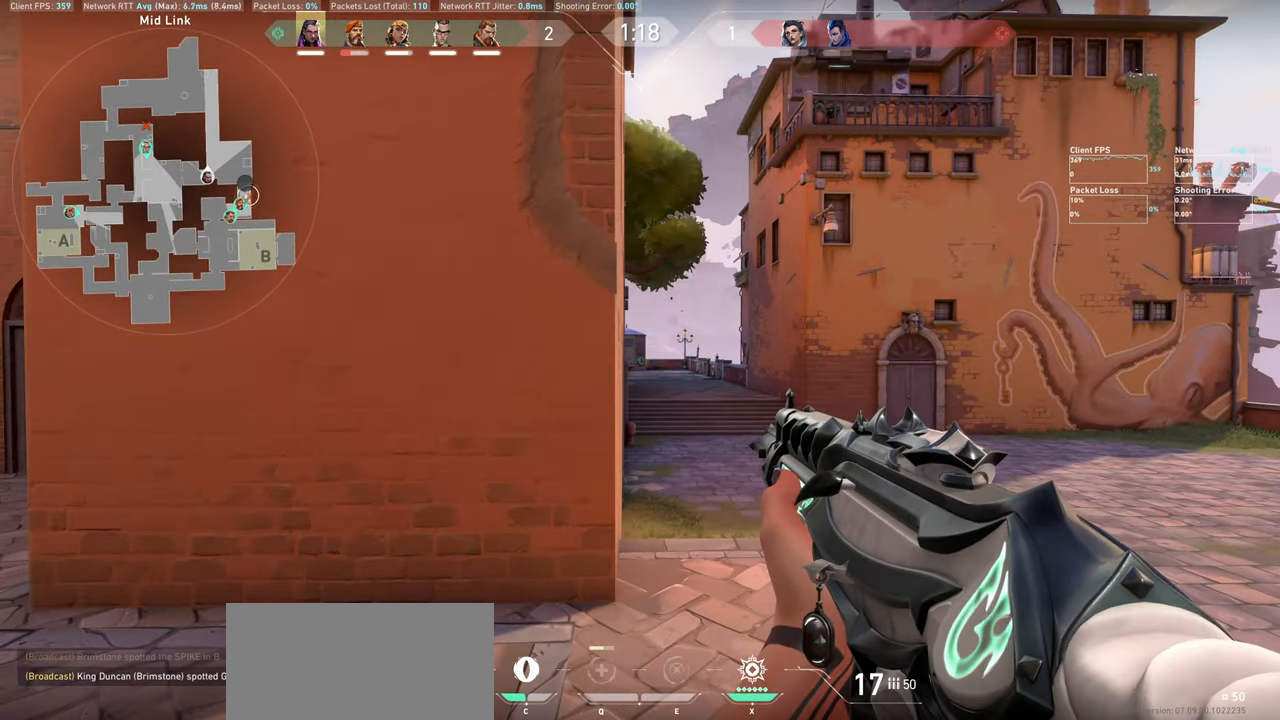
{"keys": ["w"], "mouse": [], "events": [[33, "d", "down"], [167, "w", "down"], [267, "d", "up"]]}
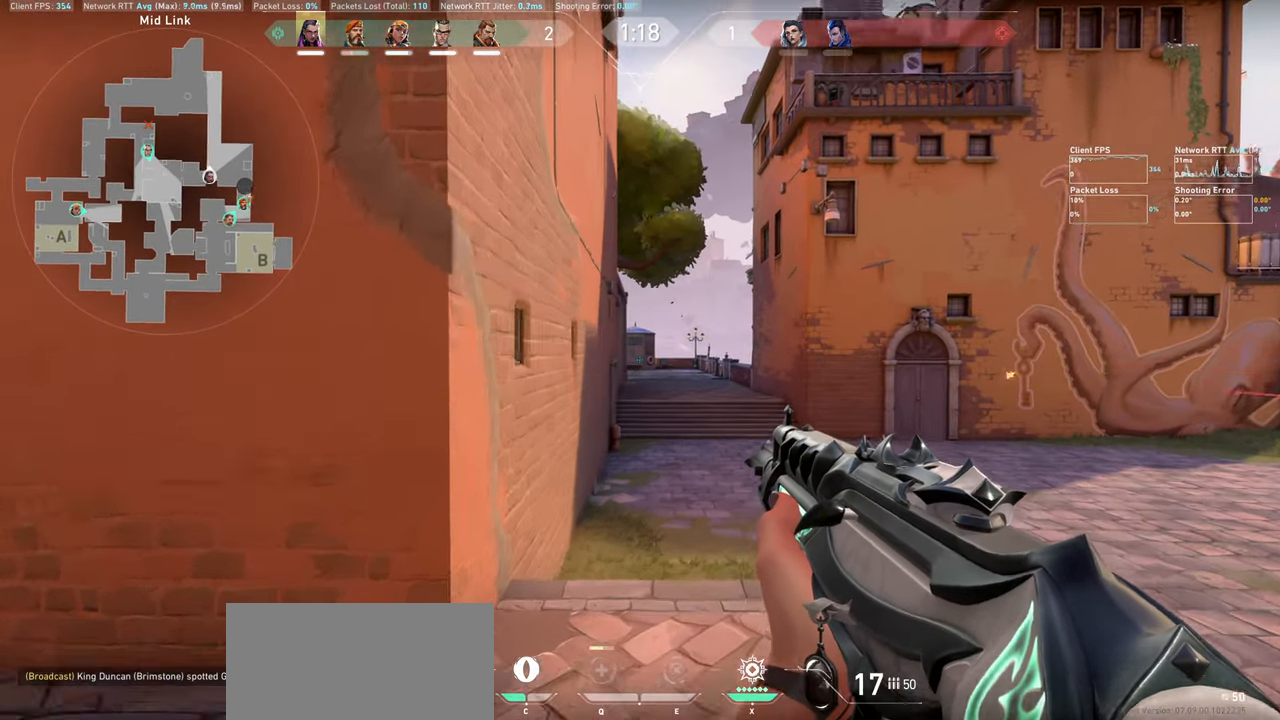
{"keys": ["a", "w"], "mouse": [], "events": [[400, "a", "down"]]}
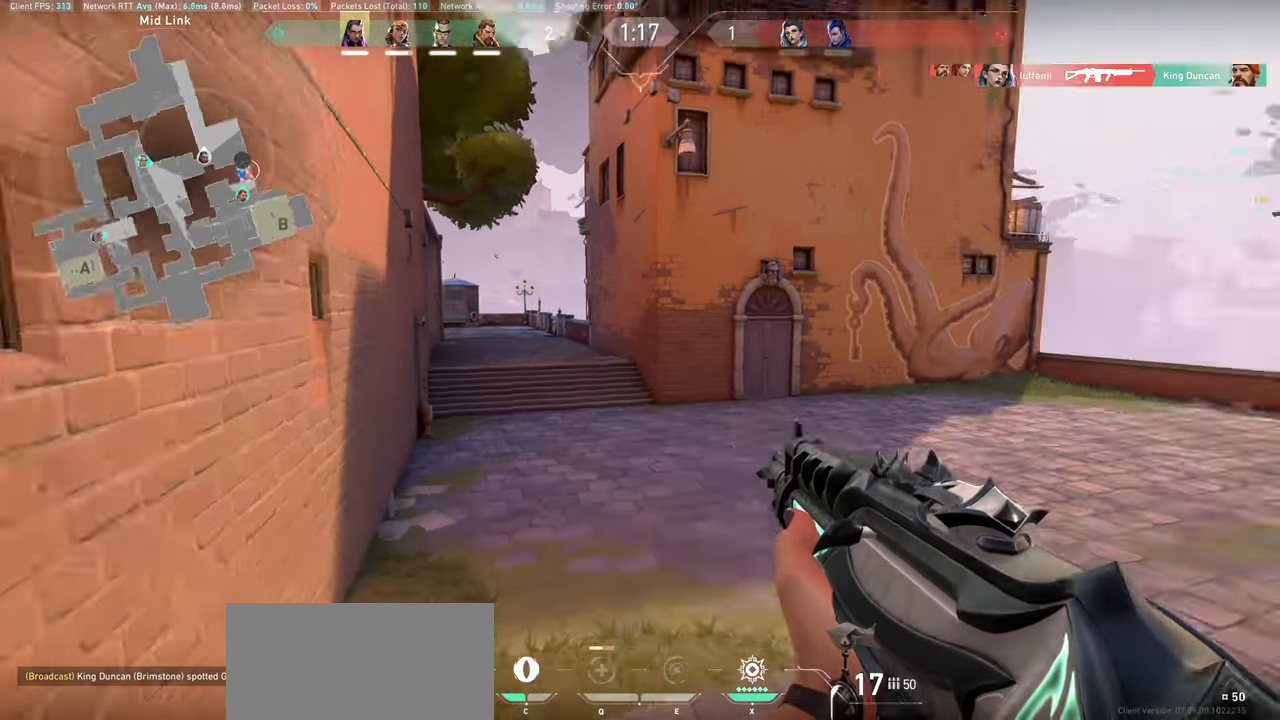
{"keys": ["a"], "mouse": [], "events": [[67, "w", "up"]]}
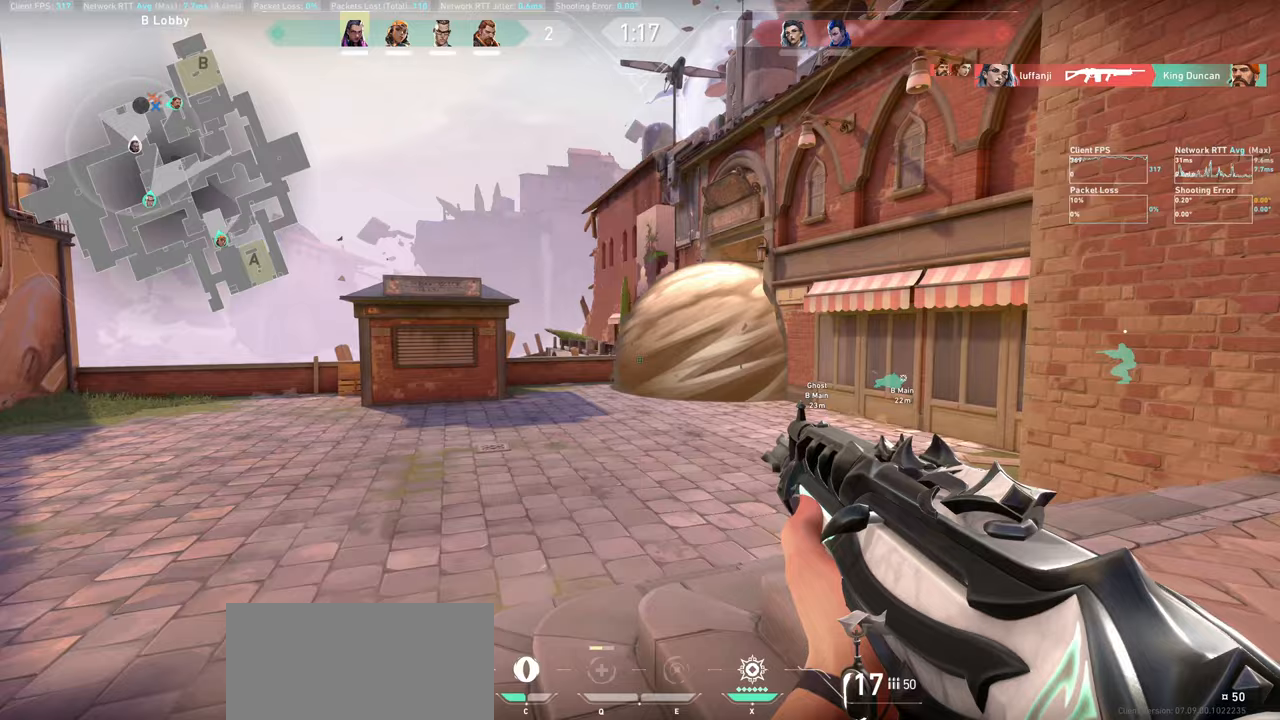
{"keys": ["a"], "mouse": [], "events": []}